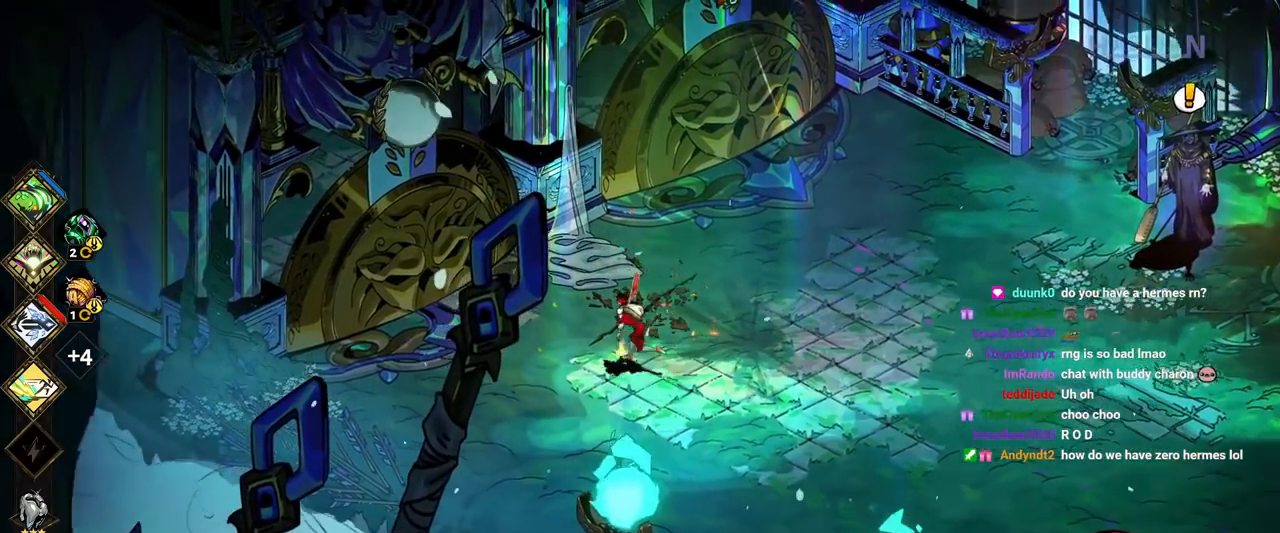
Gameplay with a controller (Xbox layout); each line is a JSON object with the inputs held at the frame after it (dt_ms = milliseconds from this image to that frame). "button_events" lists button changes between this image and that frame as [ms after this image, input, new state], when the widget could be followed in between (sticks are given only as held states). Not read: L1 L3 R3.
{"dt_ms": 500, "buttons": [], "left_stick": "up-right", "right_stick": "center", "button_events": []}
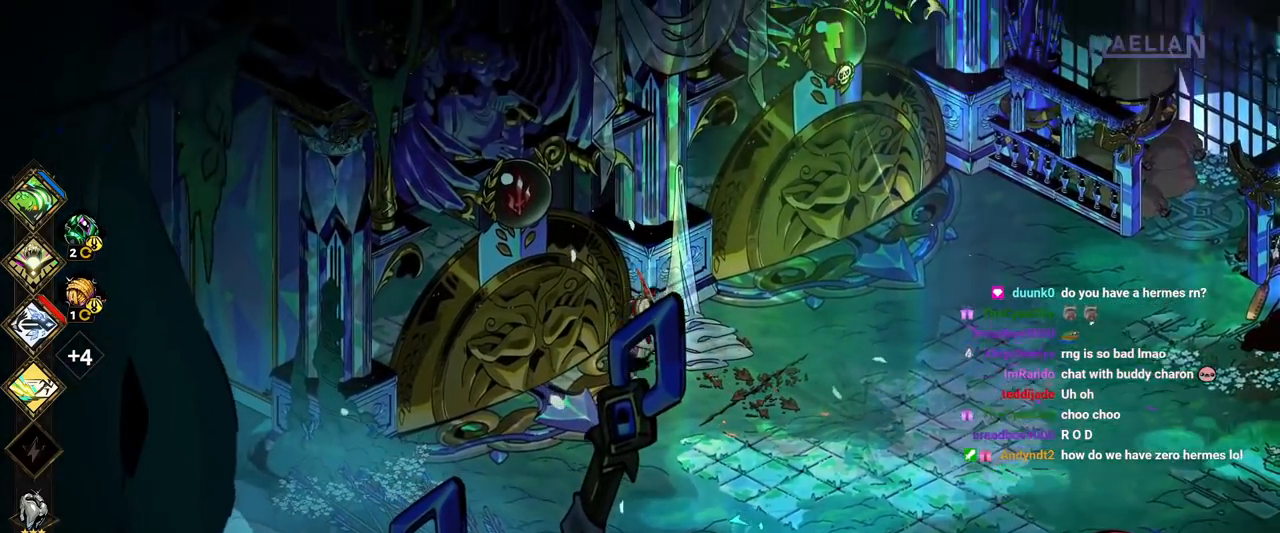
{"dt_ms": 1000, "buttons": [], "left_stick": "left", "right_stick": "center", "button_events": []}
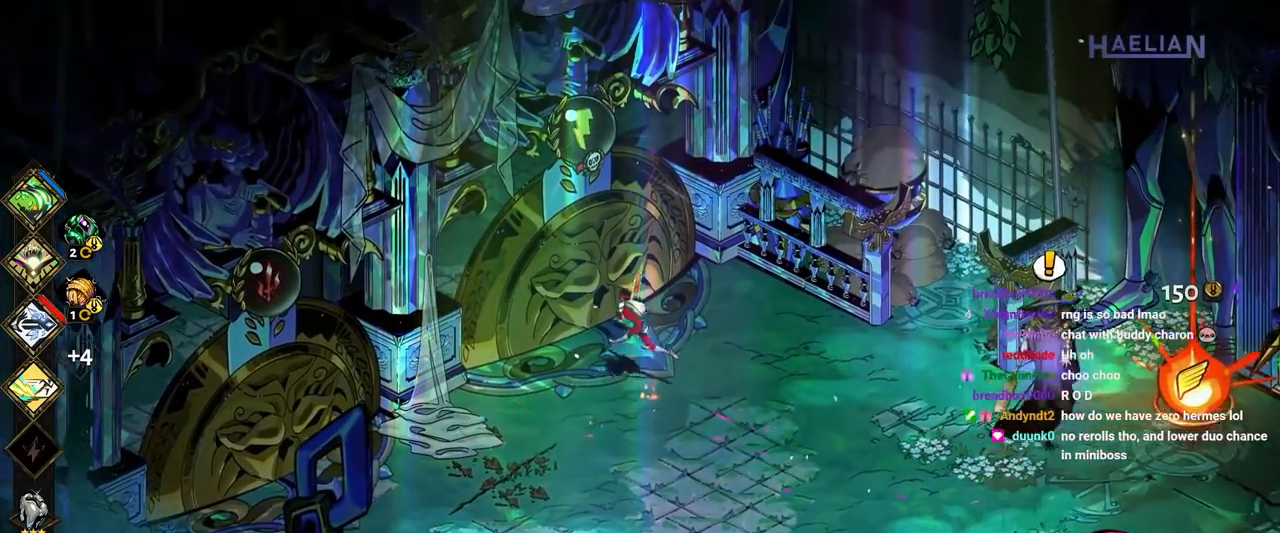
{"dt_ms": 1000, "buttons": [], "left_stick": "up-left", "right_stick": "center", "button_events": []}
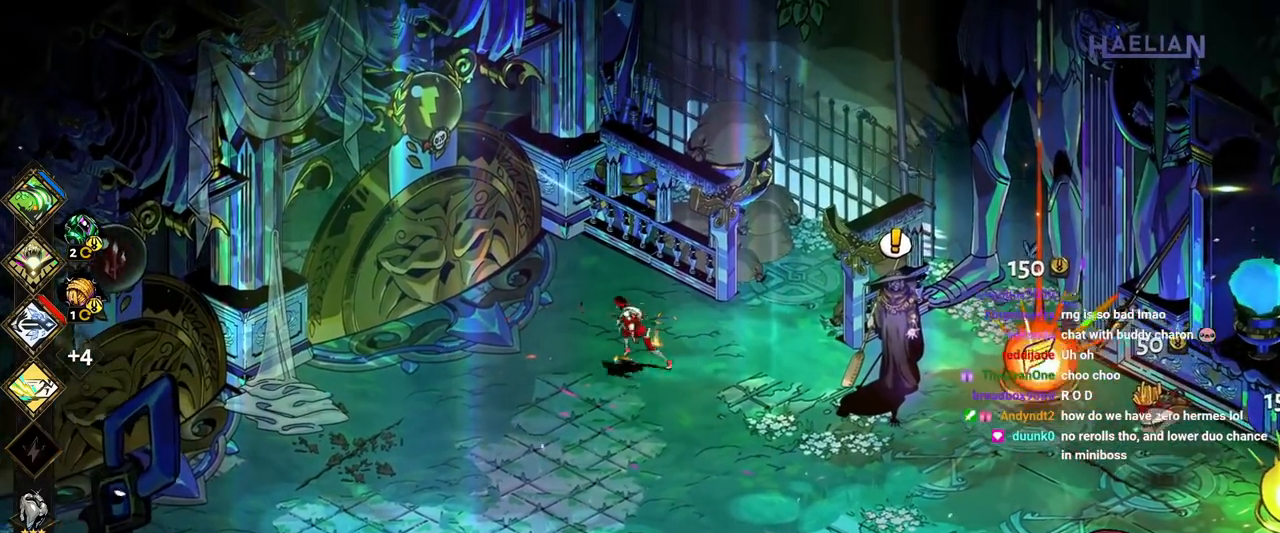
{"dt_ms": 500, "buttons": [], "left_stick": "center", "right_stick": "center", "button_events": []}